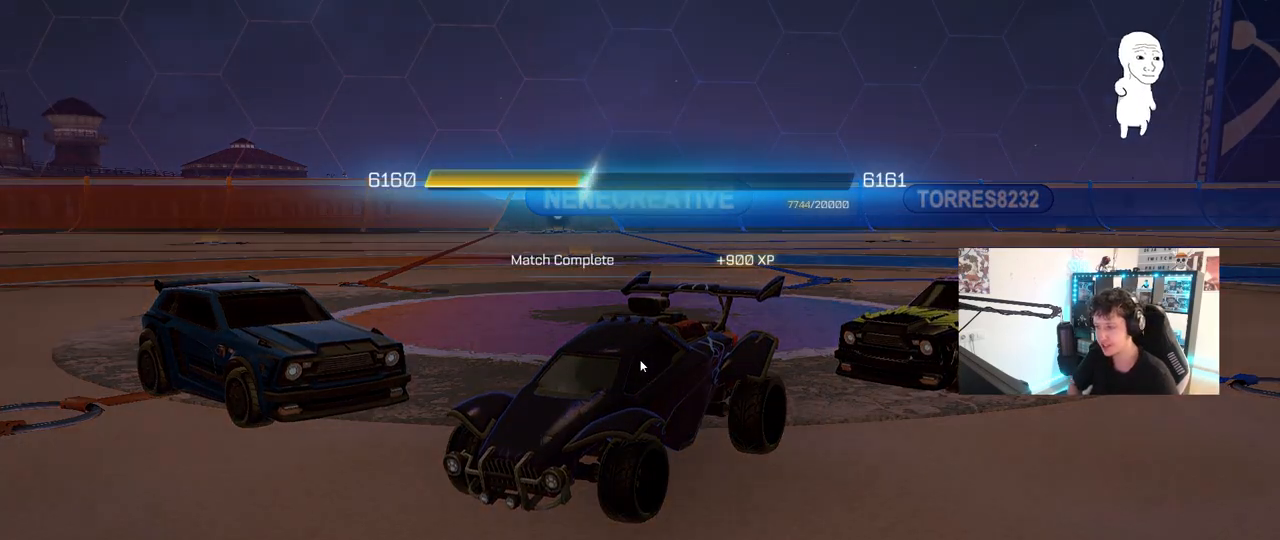
Gameplay with keyboard and mouse; each line is a JSON object with the keys and mouse buttons held at the frame after it. "events" lists presses ("down") and releases ("up") of "1", "2", "3", "4", "5", "a", "alt", "c", "caps_lock", "ctrl", "d", "e", "f", "g", "q", "r", "s", "shift", "space", "t", "tab", "v", "w", "x", "z", "mouse_left", "mouse_wheel" and "mouse_right" between this image and that frame as [ms after this image, input, new state], when the widget could be followed in between. "mouse_left", "mouse_wheel", "mouse_right" = the "left", "wheel", "right" buttons of the "mouse" list. No other keys are recorded. "wheel" means that the mouse wheel is clicked or scrolled. "mouse_move" is the direction in which the mouse moves at that frame (one of eight, or "still"), when it could be read.
{"keys": [], "mouse": ["left"], "mouse_move": "right", "events": [[500, "mouse_left", "down"]]}
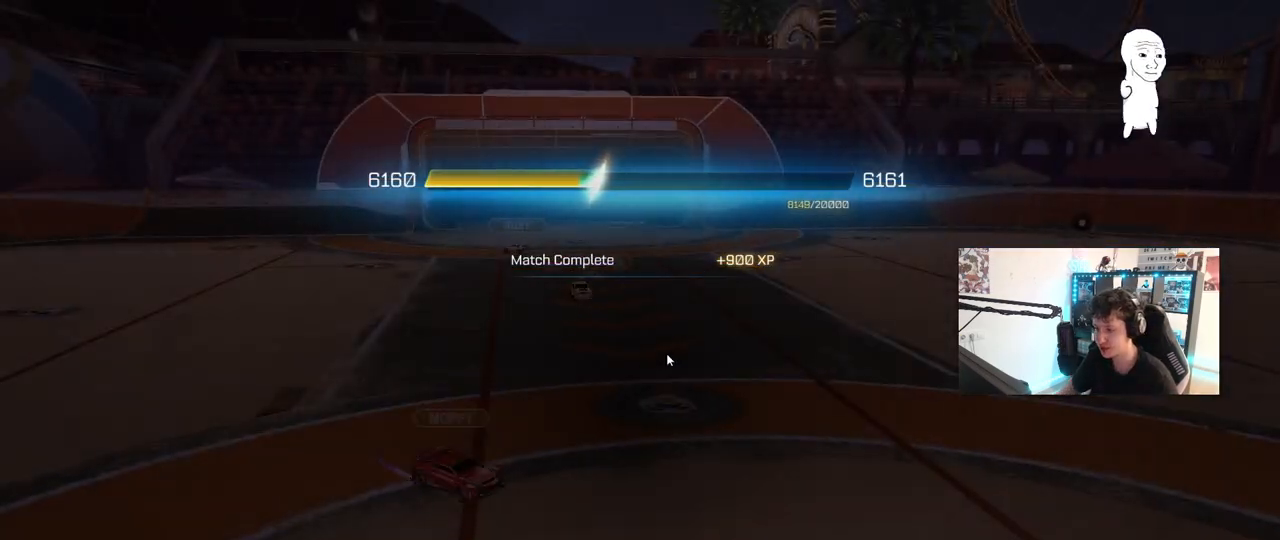
{"keys": [], "mouse": [], "mouse_move": "down-left", "events": [[150, "mouse_left", "up"], [283, "mouse_left", "down"], [433, "mouse_left", "up"]]}
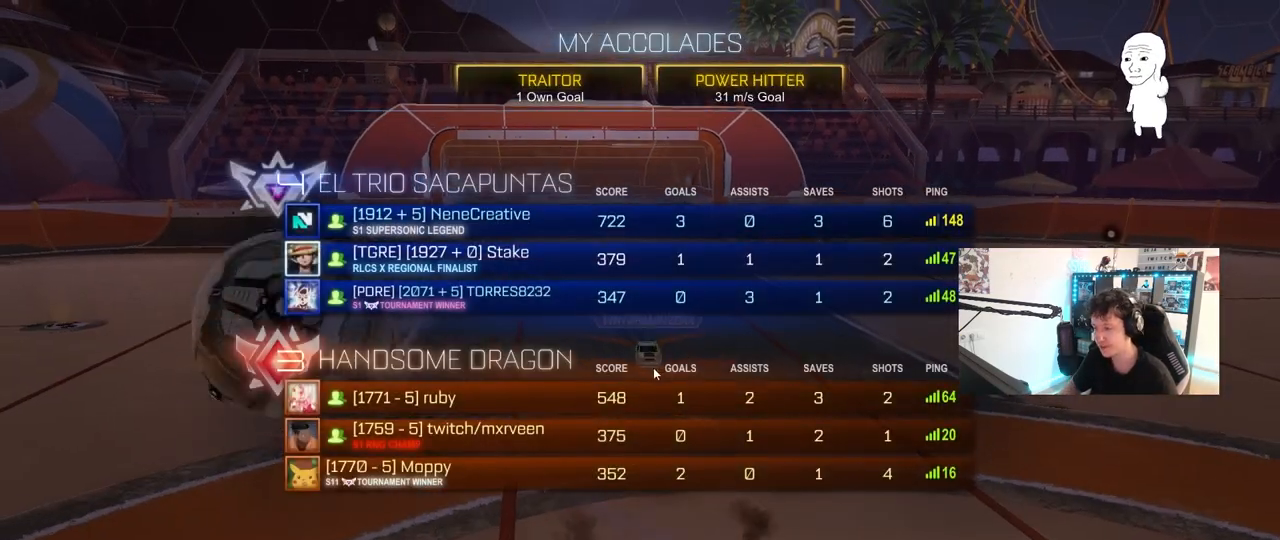
{"keys": [], "mouse": [], "mouse_move": "still", "events": []}
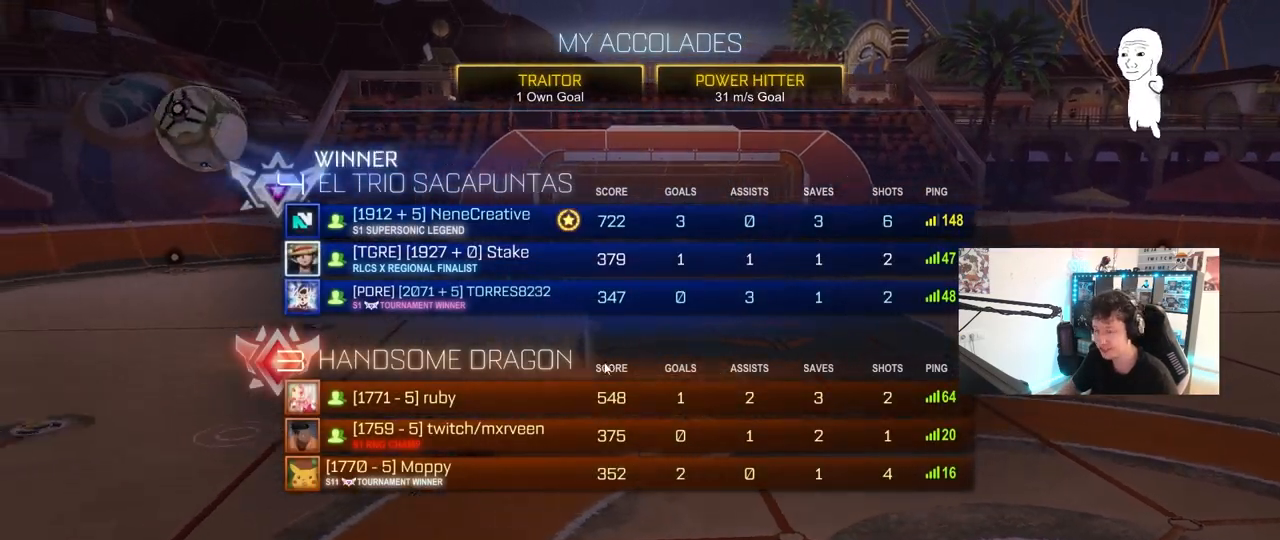
{"keys": [], "mouse": [], "mouse_move": "left", "events": []}